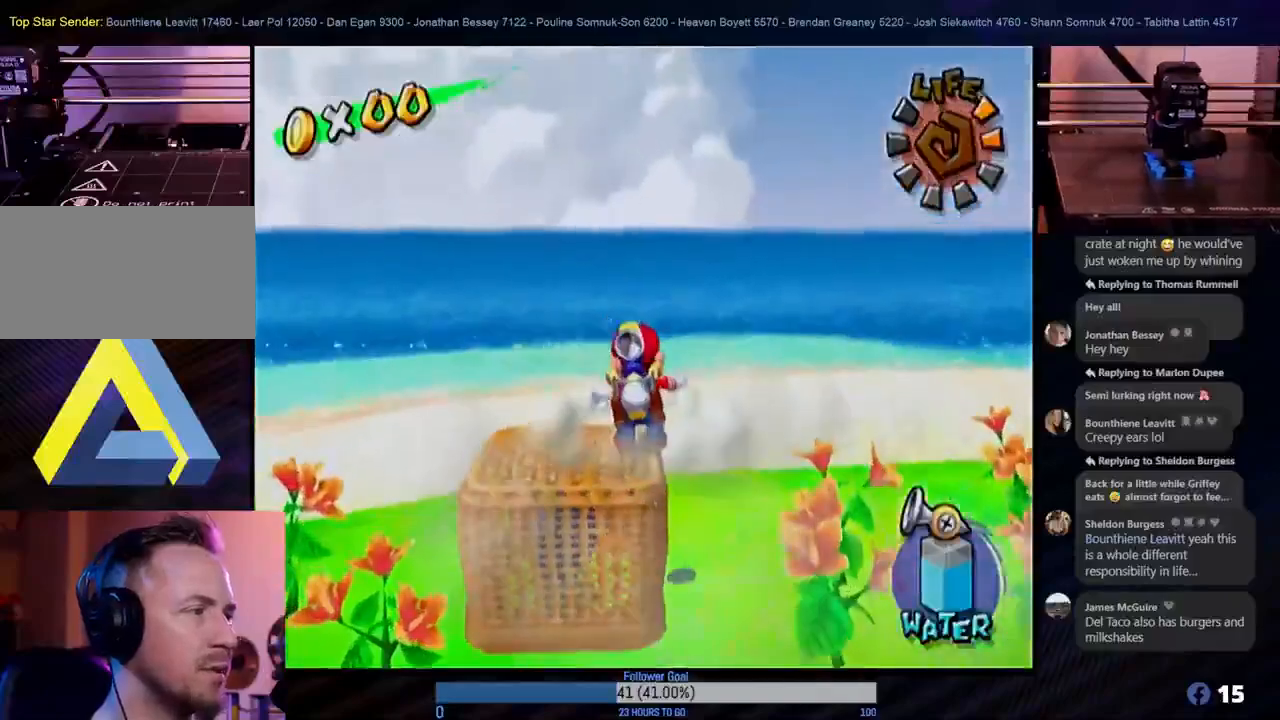
Gameplay with a controller (Nintendo layout); each line is a JSON object with the inputs held at the frame after it. "events" lists button and stick changes between this image and that frame as [ms after this image, input, new state], when the widget could be followed in between. Not read: L3 R3.
{"buttons": ["L1"], "left_stick": "center", "right_stick": "center", "events": [[50, "A", "down"], [300, "A", "up"], [350, "left_stick", "down-left"], [500, "L1", "down"], [500, "left_stick", "center"]]}
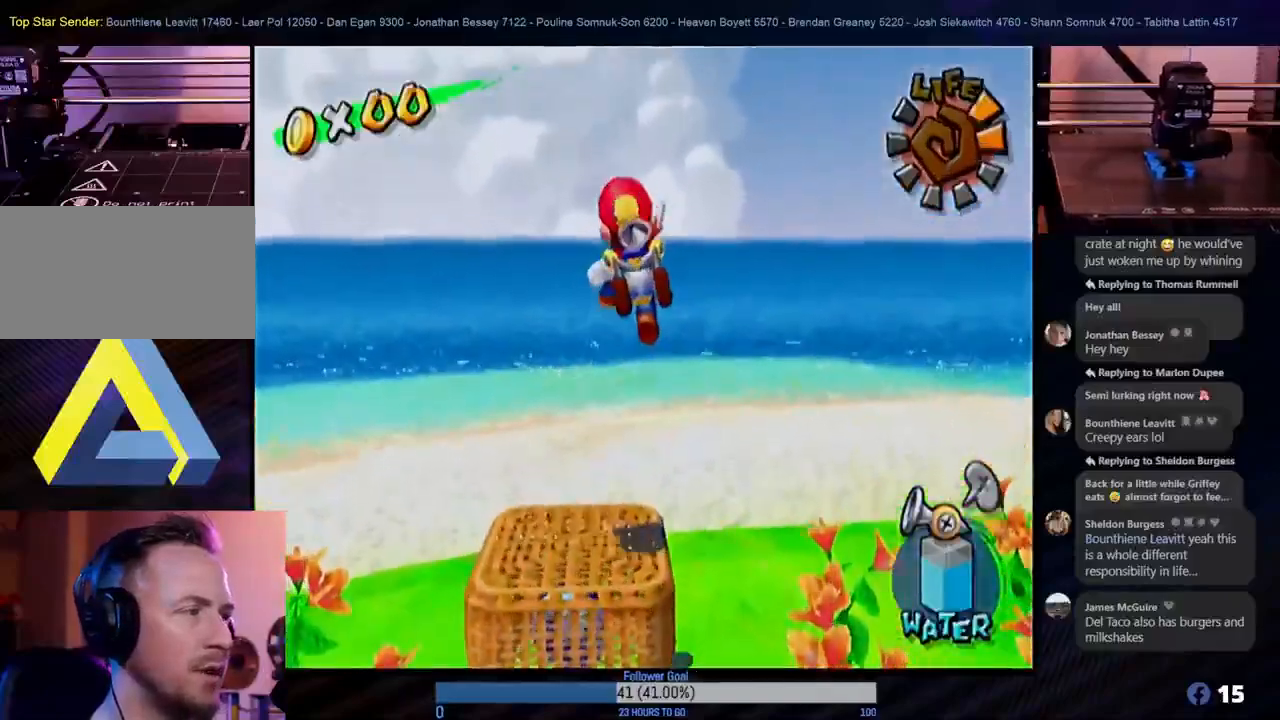
{"buttons": [], "left_stick": "center", "right_stick": "center", "events": [[183, "L1", "up"]]}
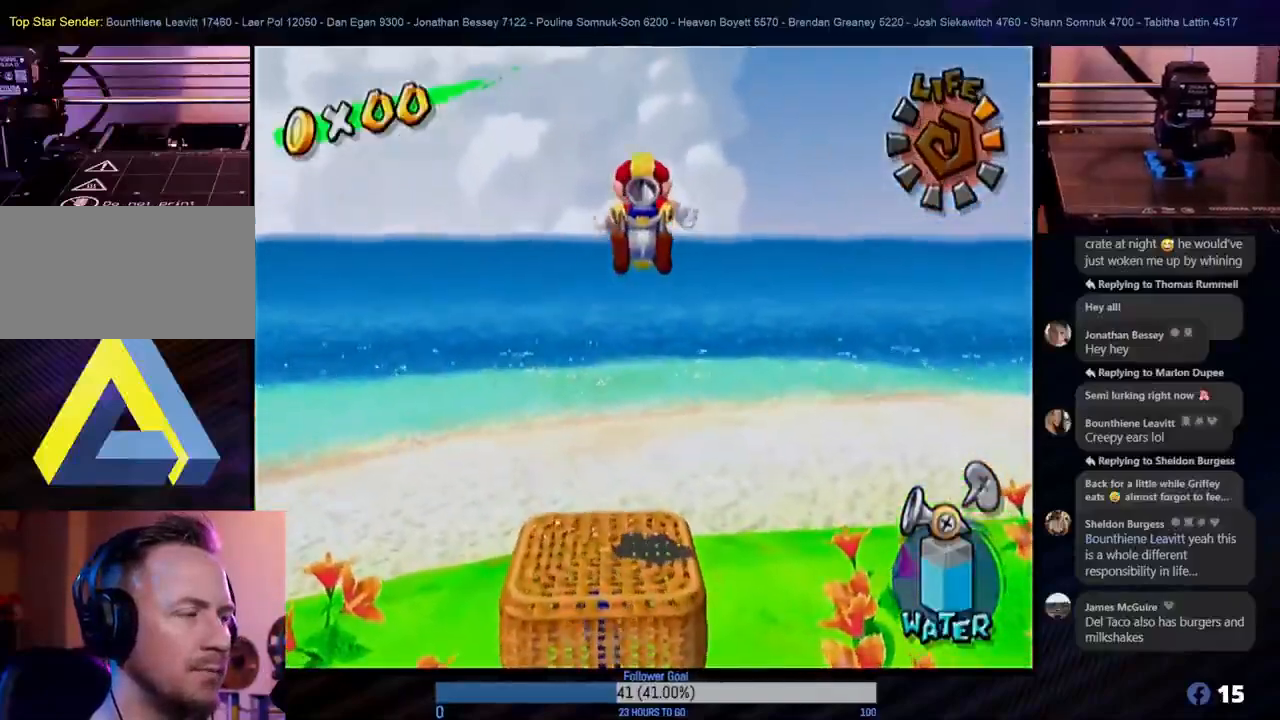
{"buttons": [], "left_stick": "center", "right_stick": "center", "events": []}
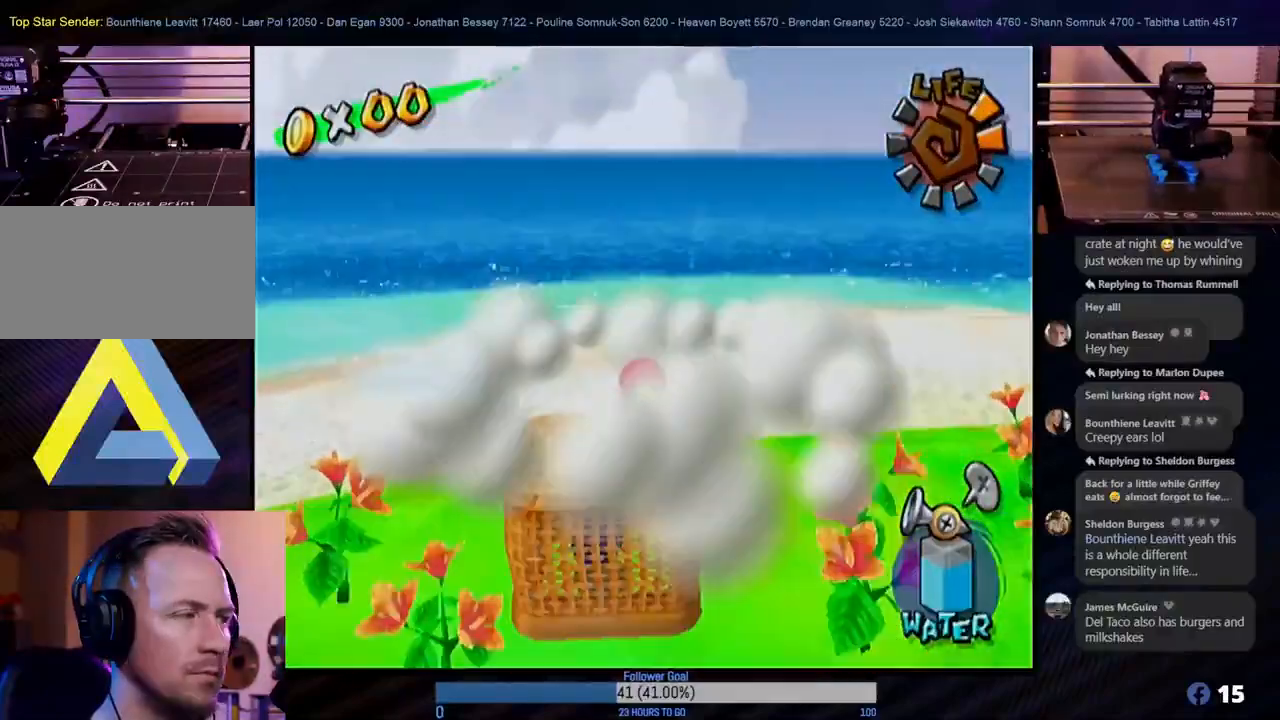
{"buttons": ["L1"], "left_stick": "up-right", "right_stick": "center", "events": [[100, "left_stick", "down-right"], [167, "left_stick", "right"], [417, "left_stick", "up-right"], [433, "L1", "down"]]}
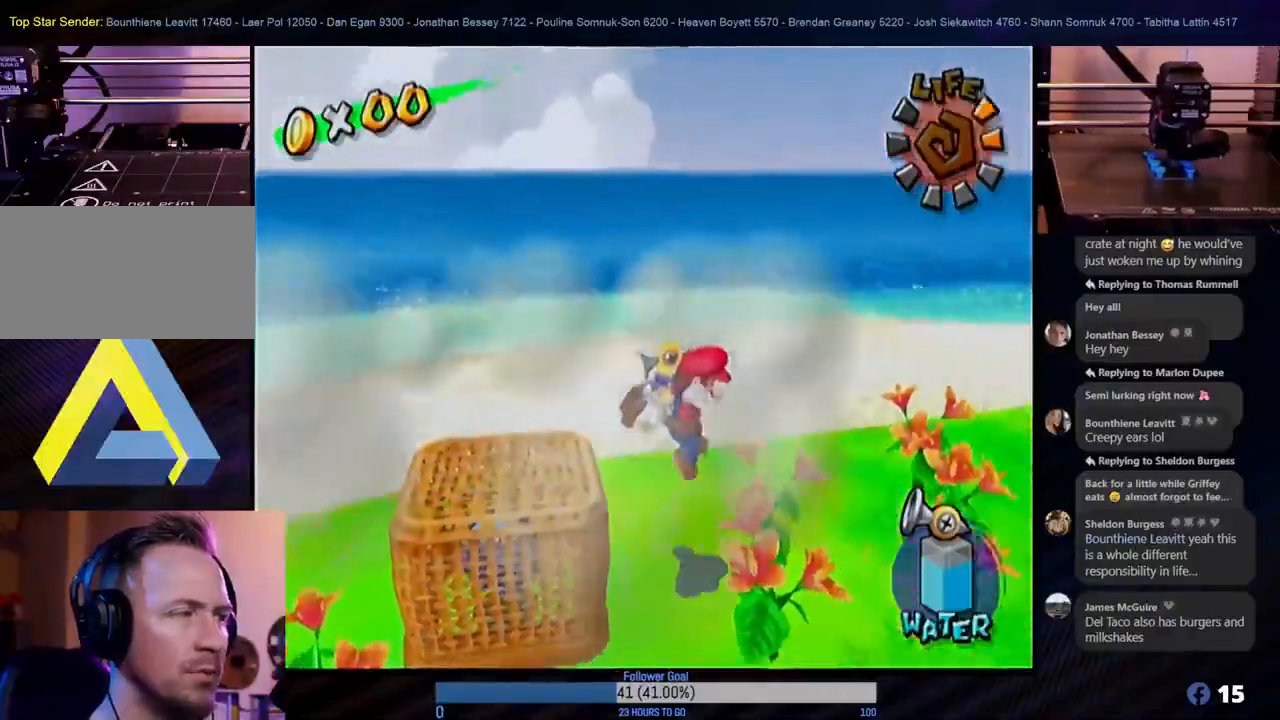
{"buttons": ["L1"], "left_stick": "up-right", "right_stick": "center", "events": [[50, "L1", "up"], [400, "L1", "down"]]}
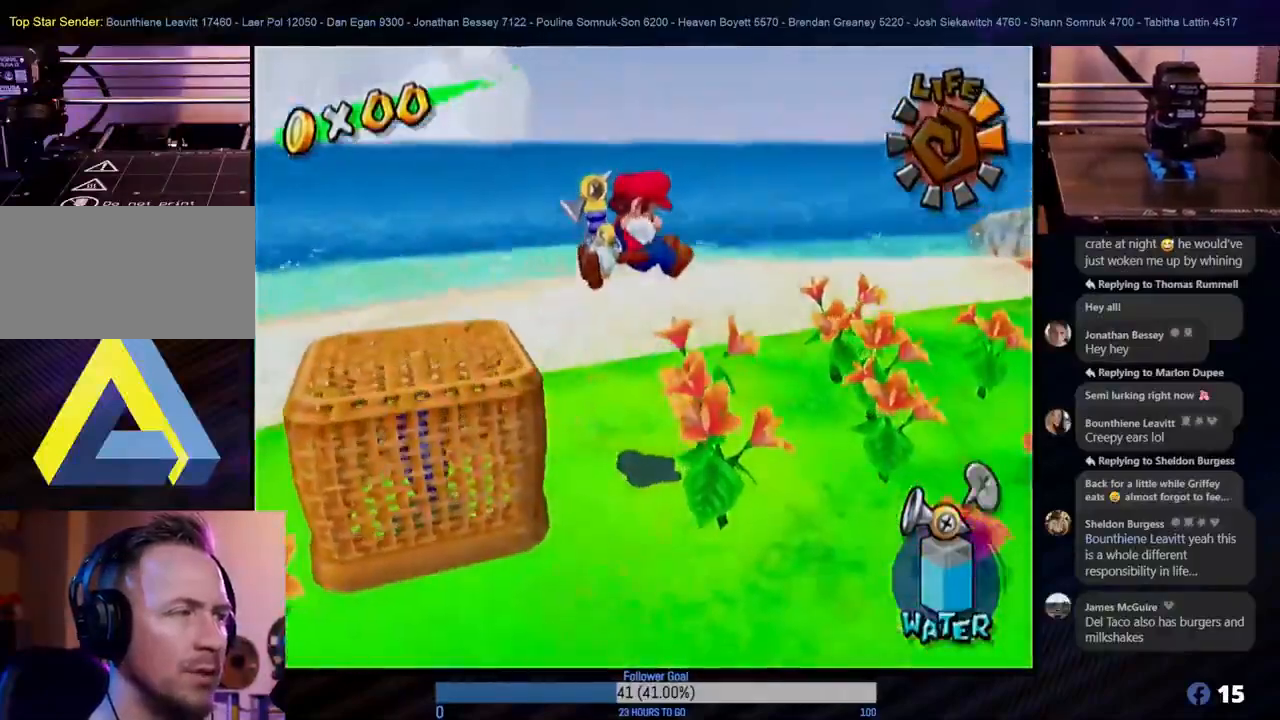
{"buttons": ["L1"], "left_stick": "up-right", "right_stick": "center", "events": [[50, "L1", "up"], [433, "L1", "down"]]}
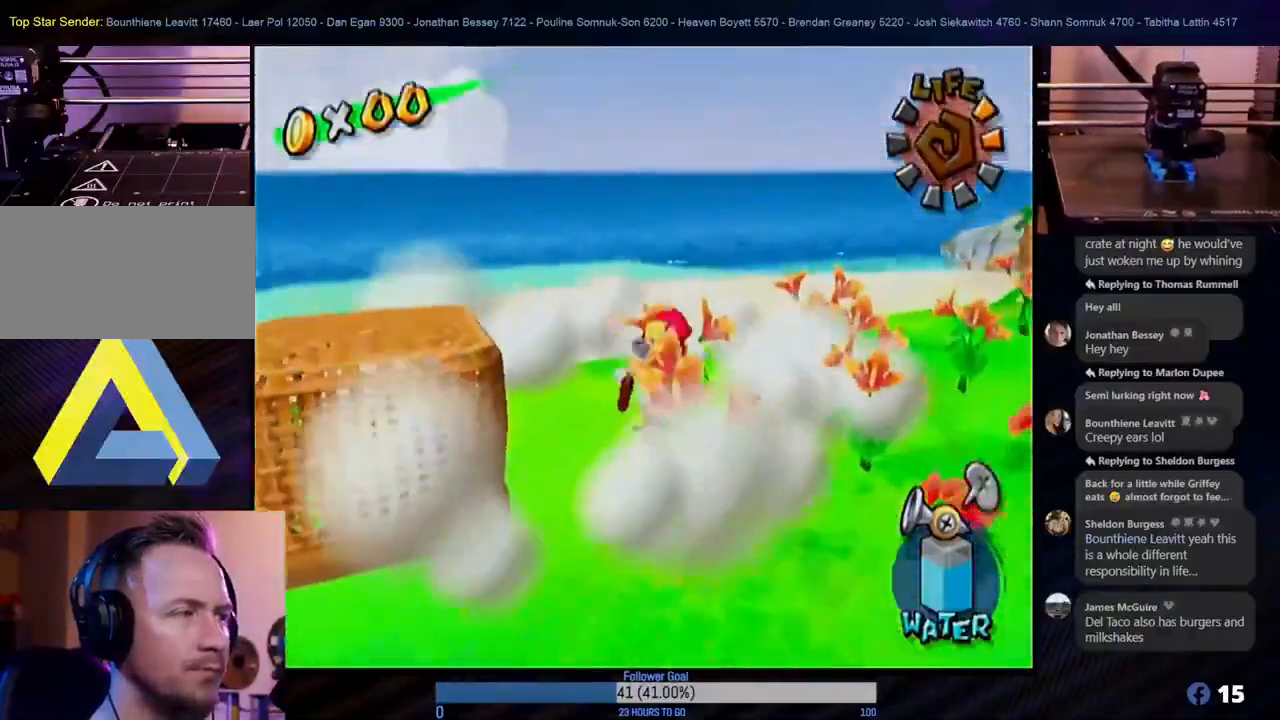
{"buttons": [], "left_stick": "up-right", "right_stick": "center", "events": [[117, "L1", "up"]]}
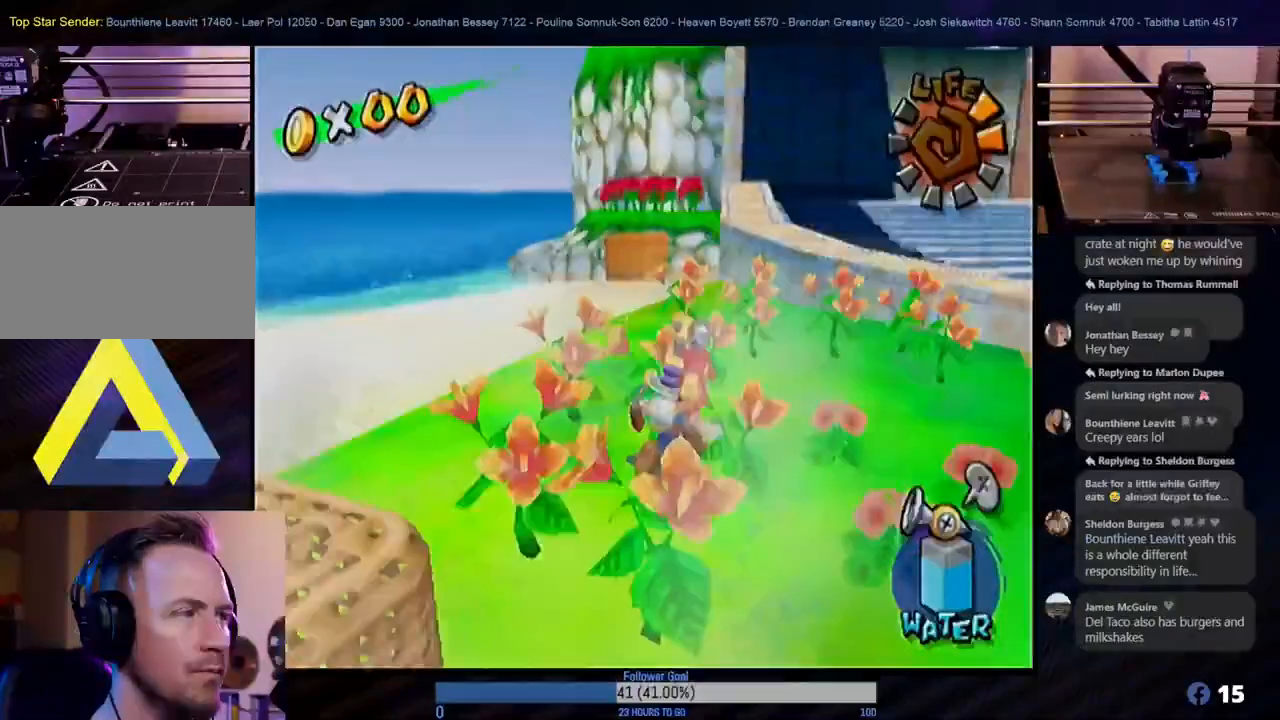
{"buttons": [], "left_stick": "up", "right_stick": "center", "events": [[117, "left_stick", "up"]]}
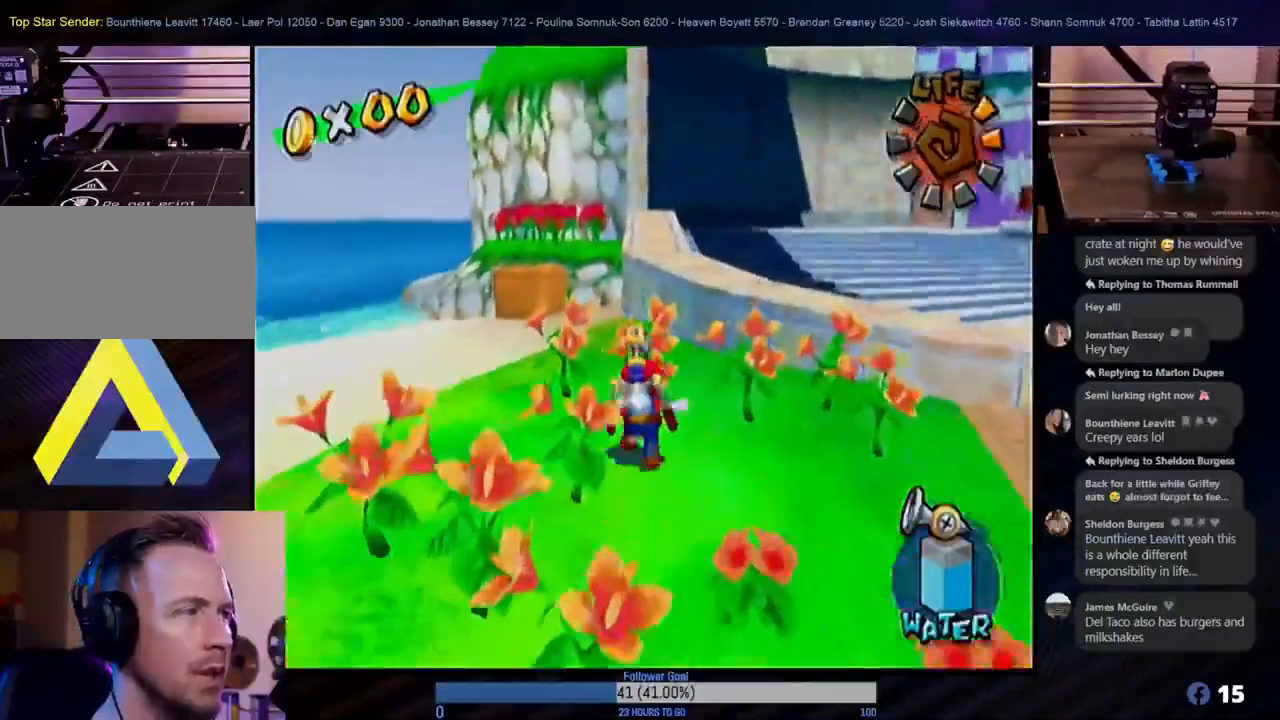
{"buttons": [], "left_stick": "up-left", "right_stick": "center", "events": [[400, "left_stick", "up-left"]]}
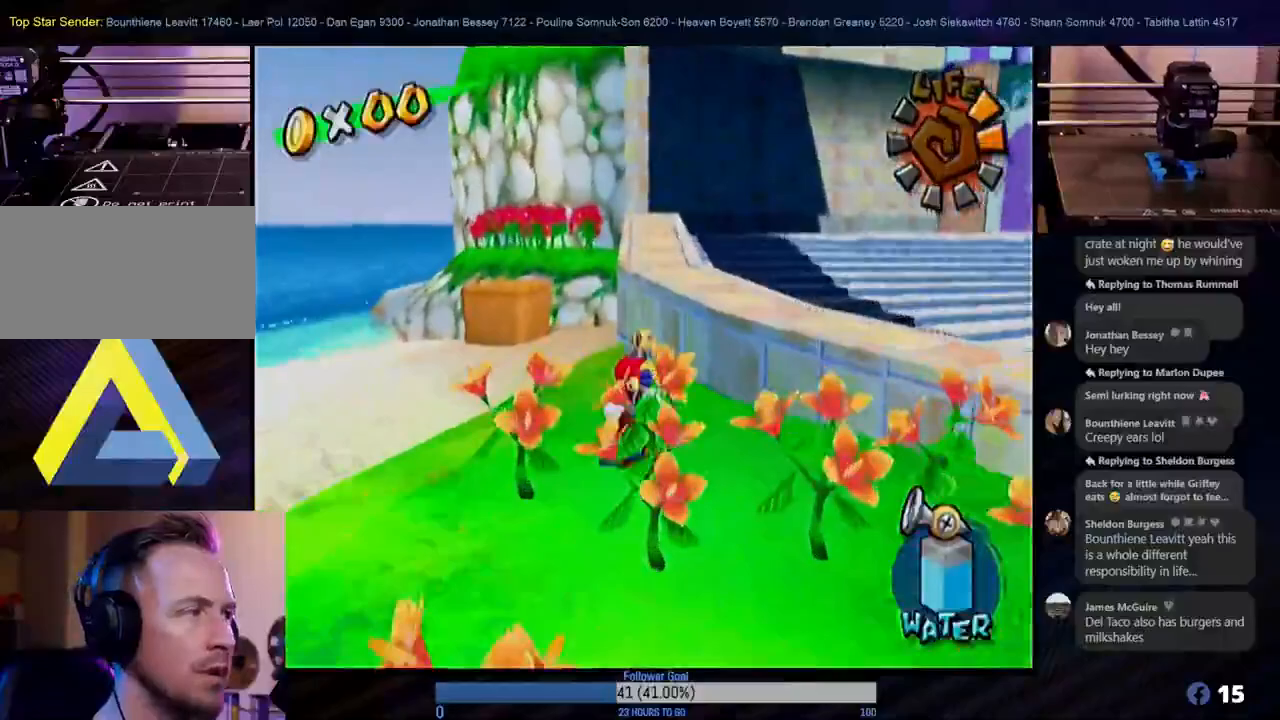
{"buttons": [], "left_stick": "up-left", "right_stick": "center", "events": []}
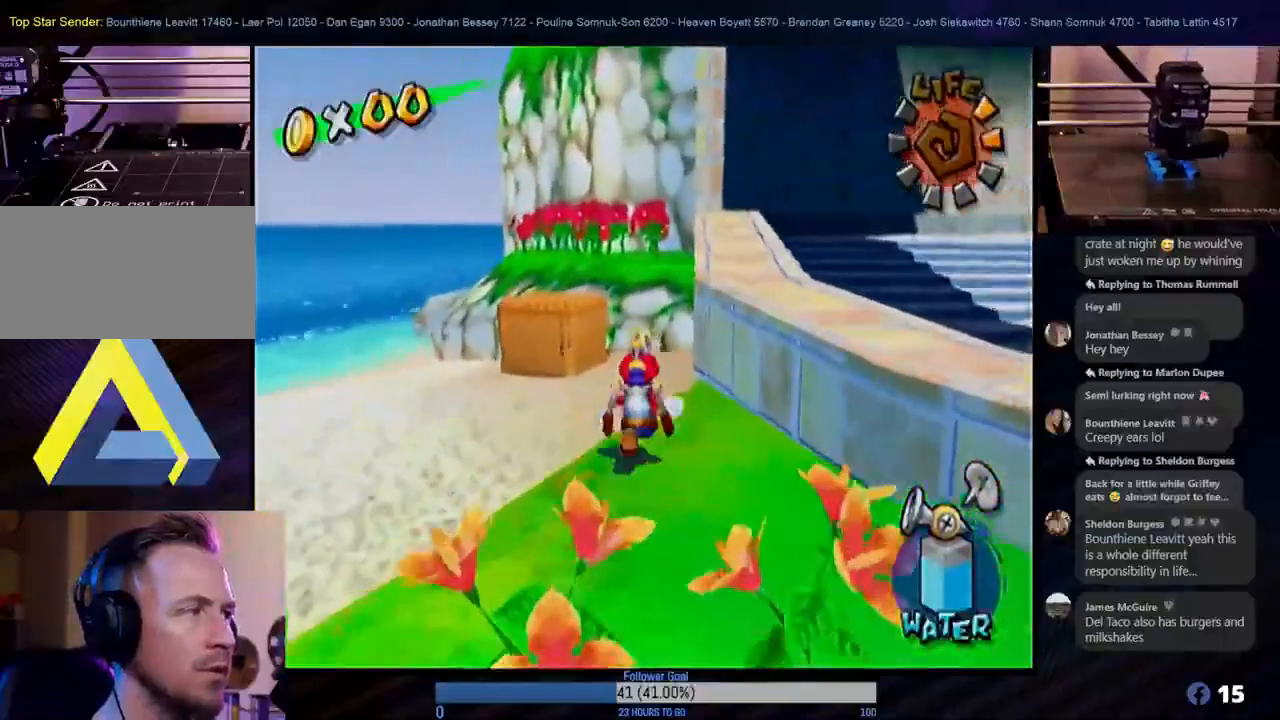
{"buttons": ["A"], "left_stick": "up-left", "right_stick": "center", "events": [[183, "A", "down"]]}
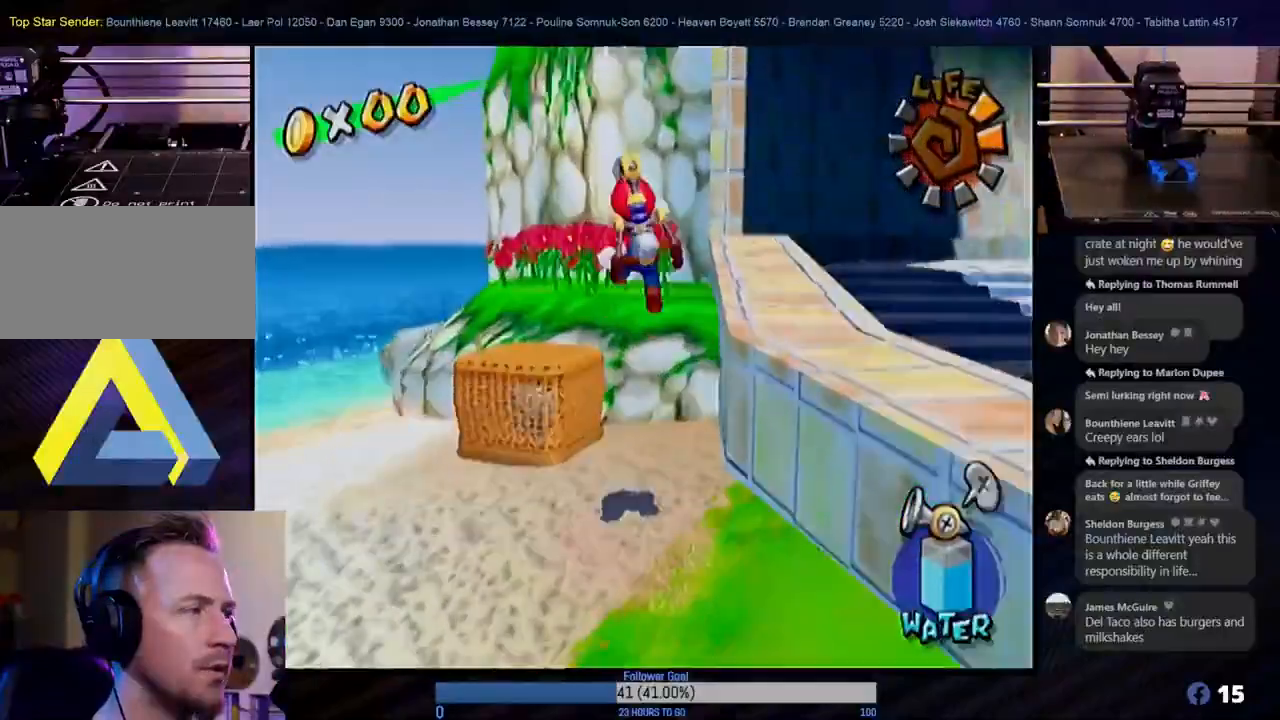
{"buttons": ["R1"], "left_stick": "up-left", "right_stick": "center", "events": [[50, "A", "up"], [117, "R1", "down"]]}
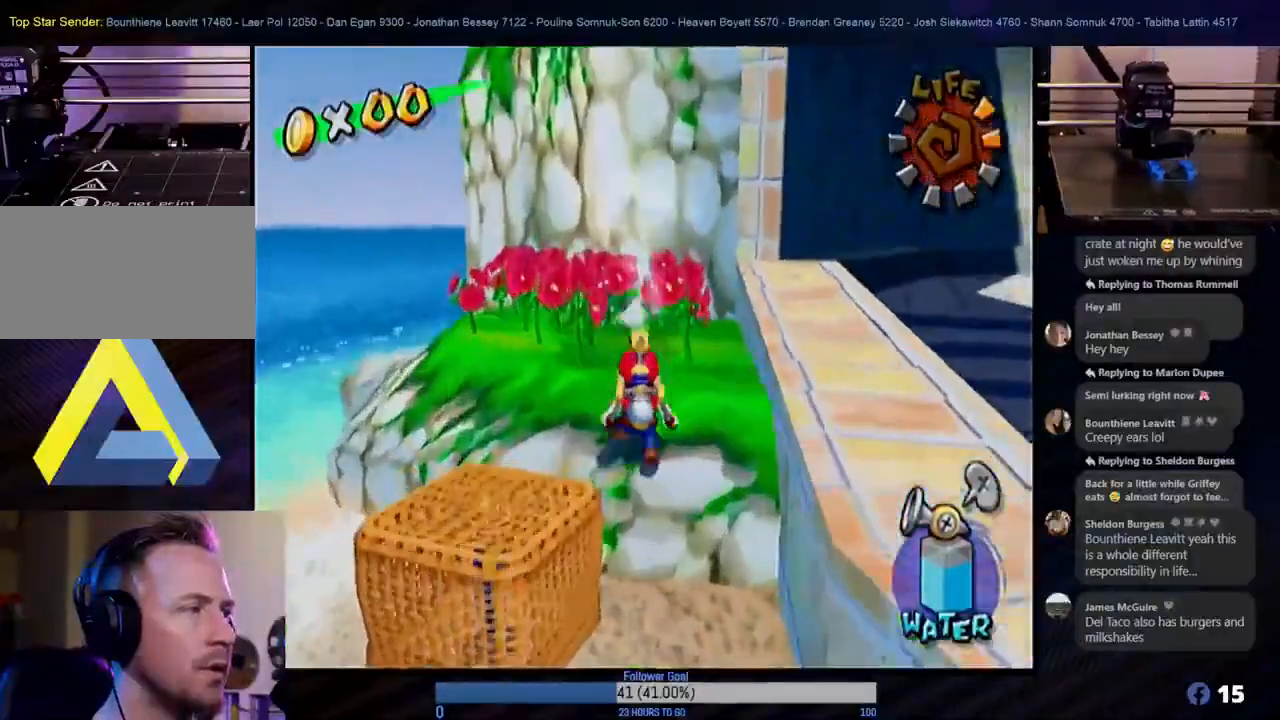
{"buttons": [], "left_stick": "up-left", "right_stick": "center", "events": [[317, "R1", "up"]]}
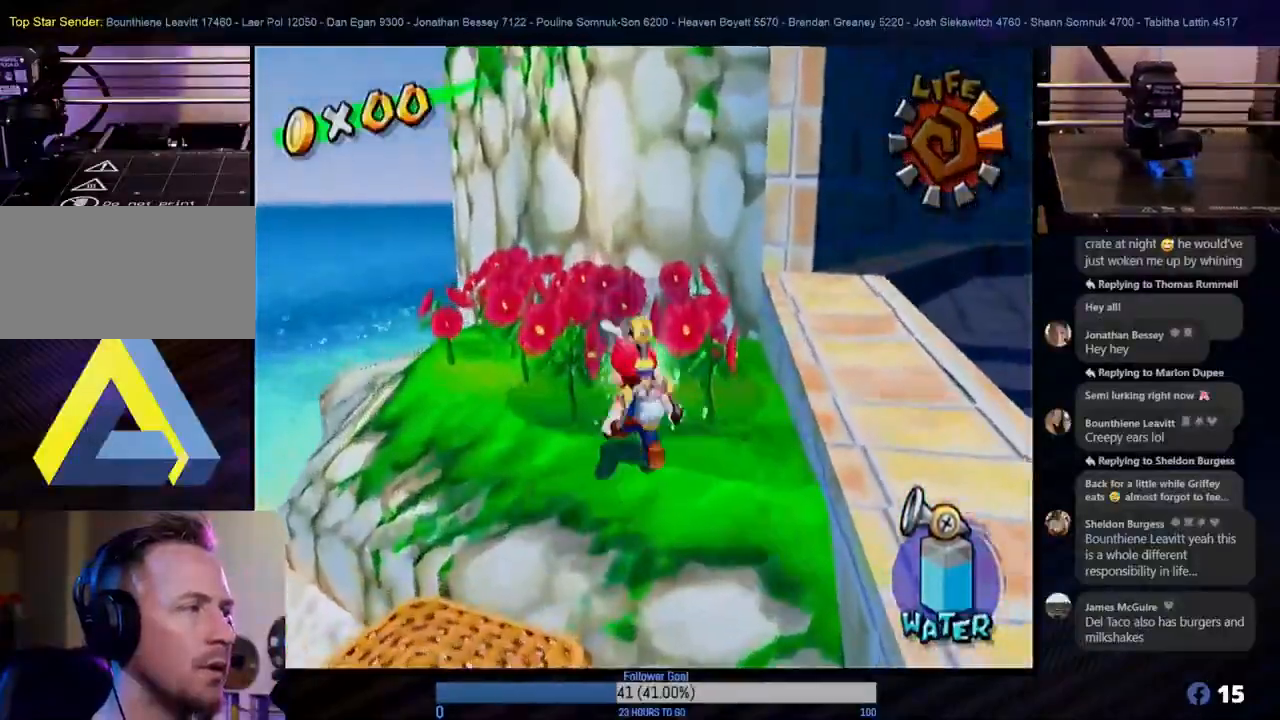
{"buttons": [], "left_stick": "down", "right_stick": "center", "events": [[83, "left_stick", "up"], [417, "left_stick", "left"], [467, "left_stick", "down"]]}
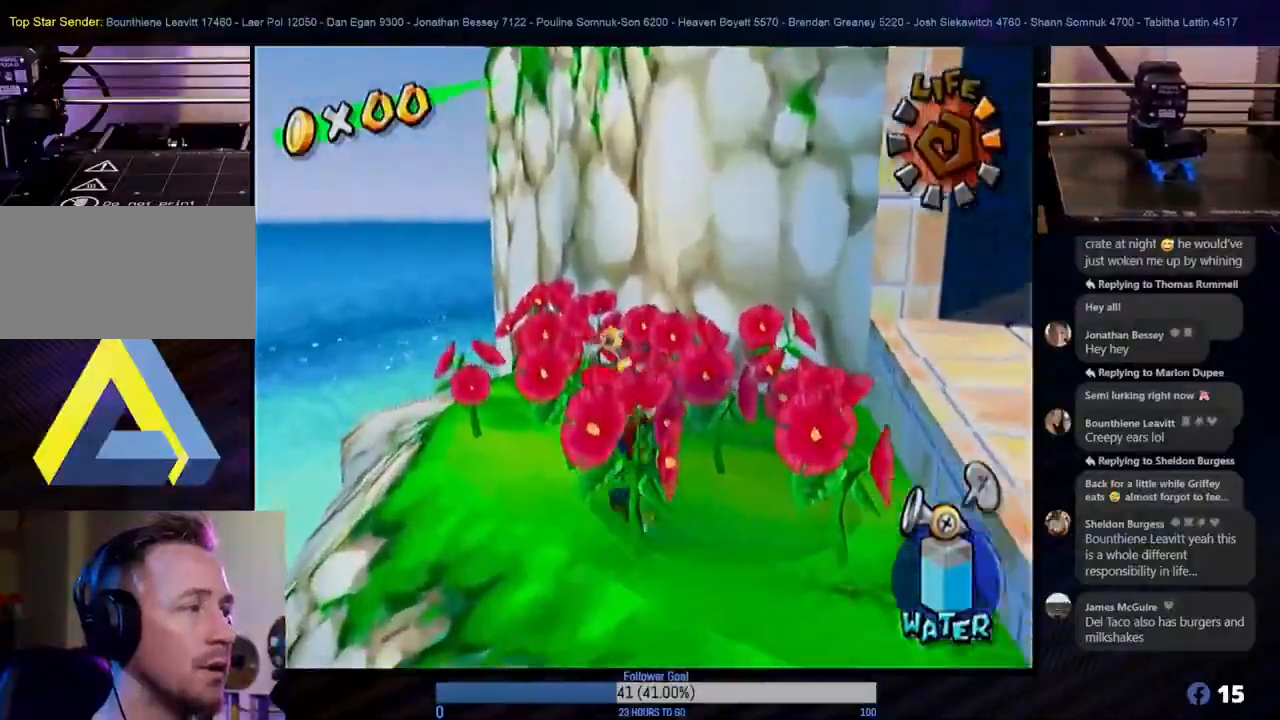
{"buttons": [], "left_stick": "up-left", "right_stick": "center", "events": [[67, "left_stick", "right"], [150, "left_stick", "up-right"], [250, "left_stick", "up"], [383, "left_stick", "up-left"]]}
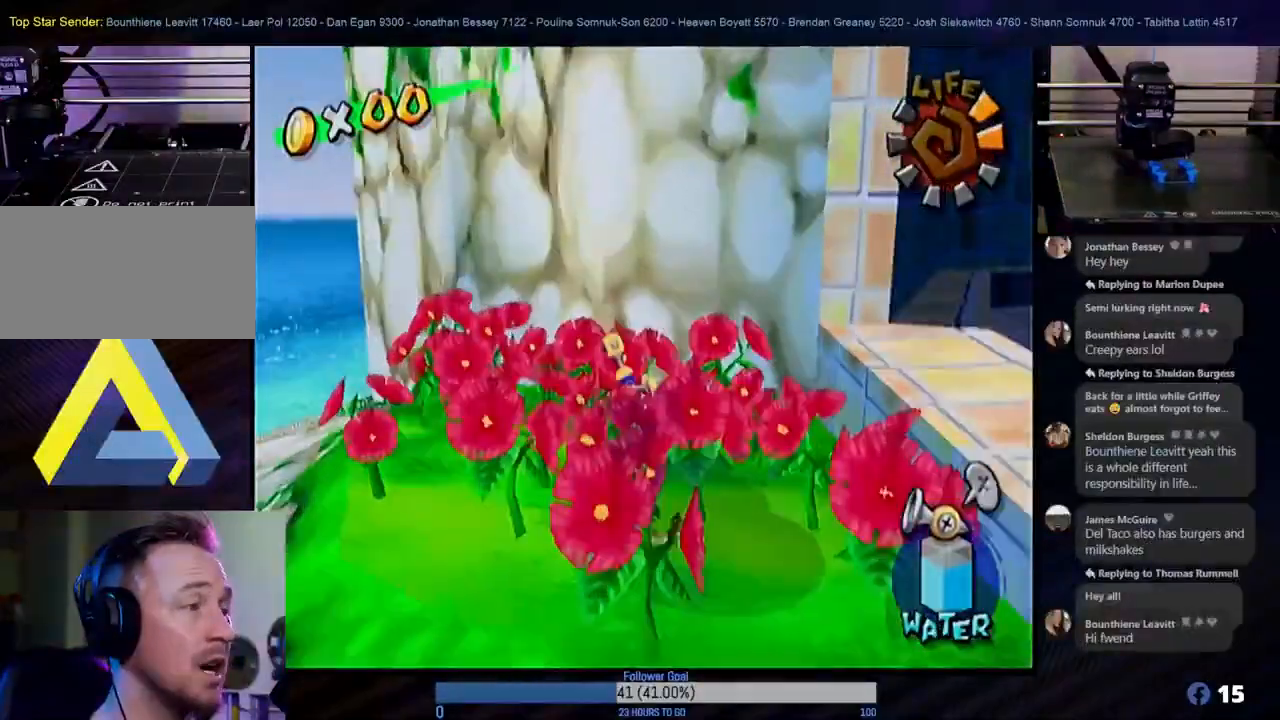
{"buttons": [], "left_stick": "center", "right_stick": "center", "events": [[100, "left_stick", "down"], [183, "left_stick", "right"], [300, "X", "down"], [350, "left_stick", "center"], [417, "X", "up"]]}
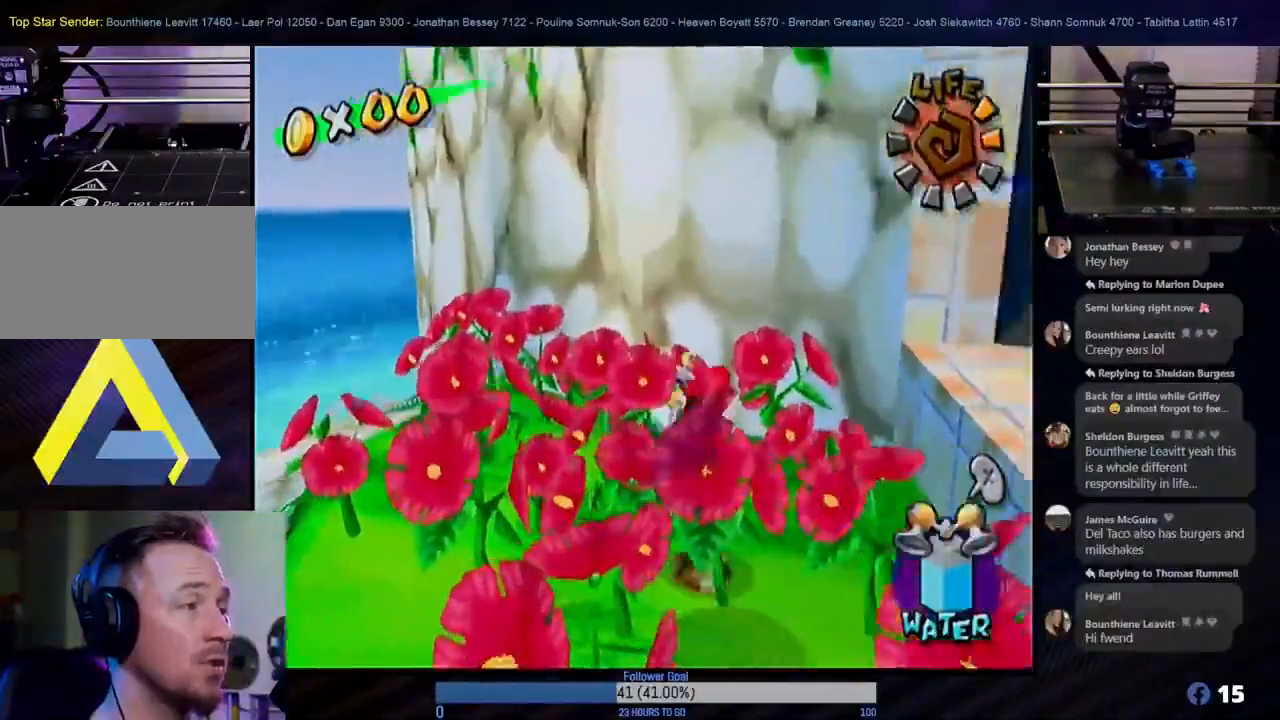
{"buttons": [], "left_stick": "down-left", "right_stick": "center", "events": [[333, "left_stick", "down-left"]]}
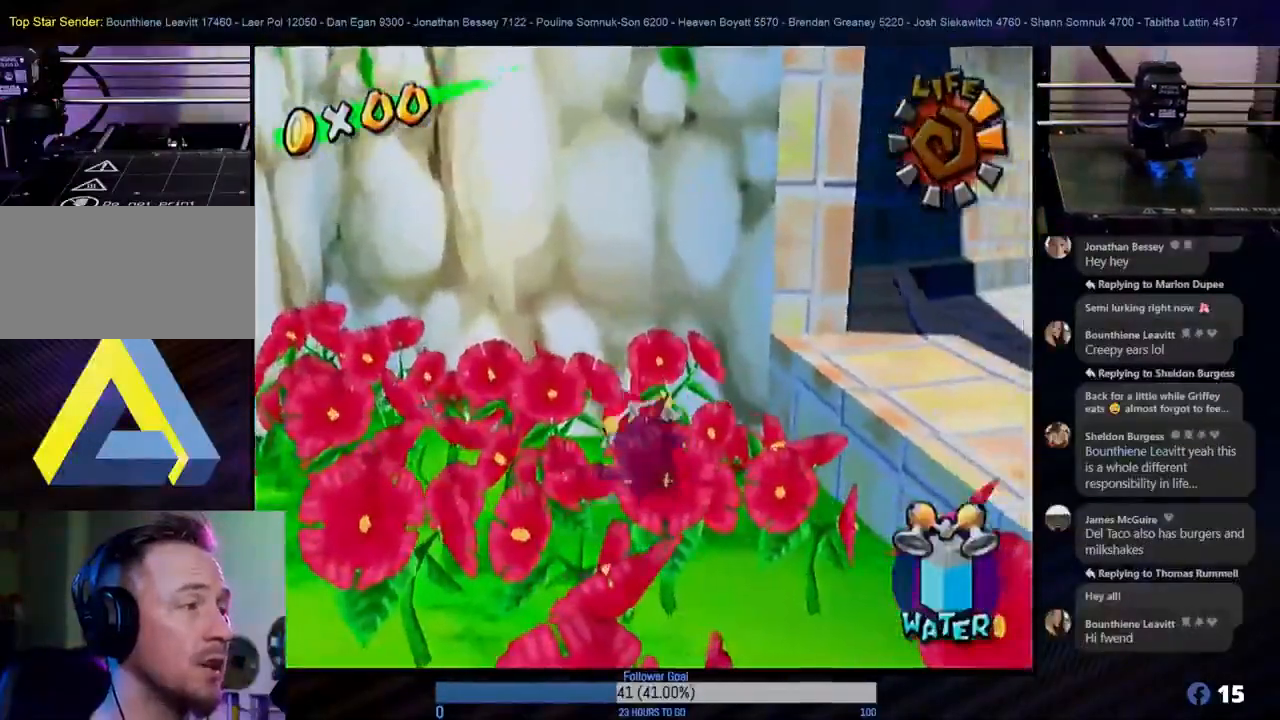
{"buttons": ["R1"], "left_stick": "center", "right_stick": "center", "events": [[267, "left_stick", "center"], [433, "R1", "down"]]}
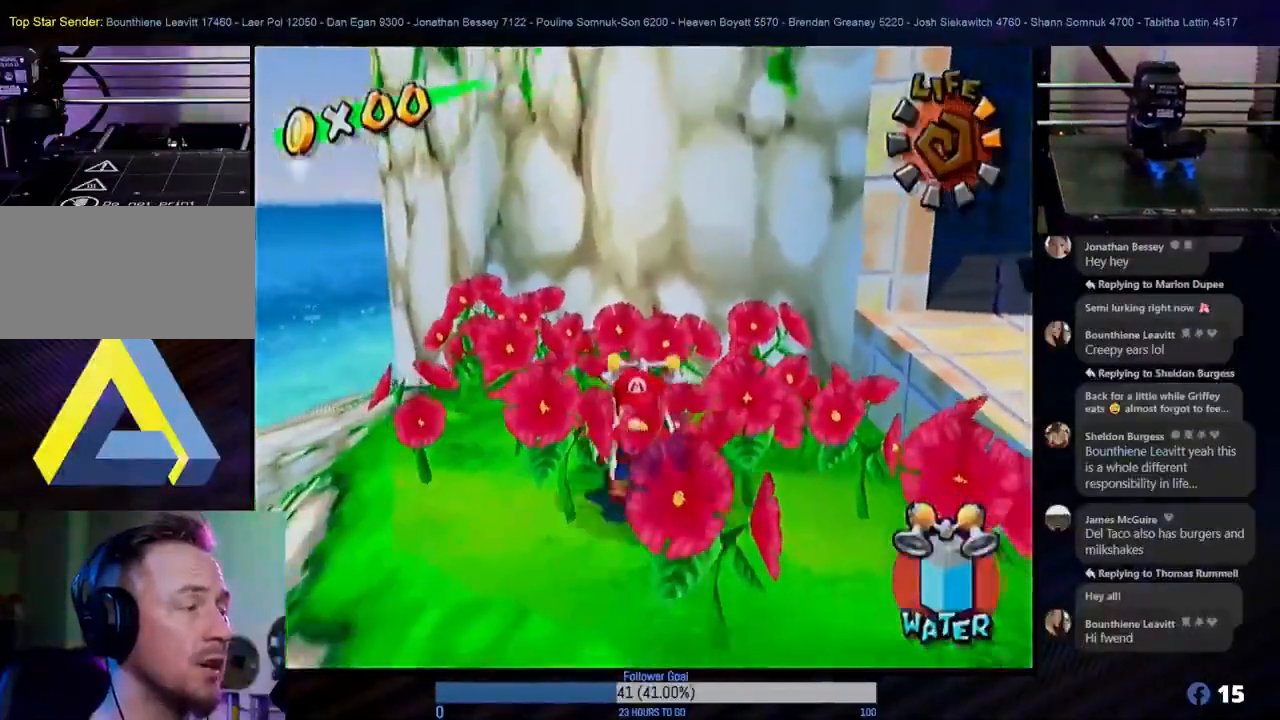
{"buttons": ["R1"], "left_stick": "center", "right_stick": "center", "events": [[117, "left_stick", "up"], [200, "left_stick", "center"]]}
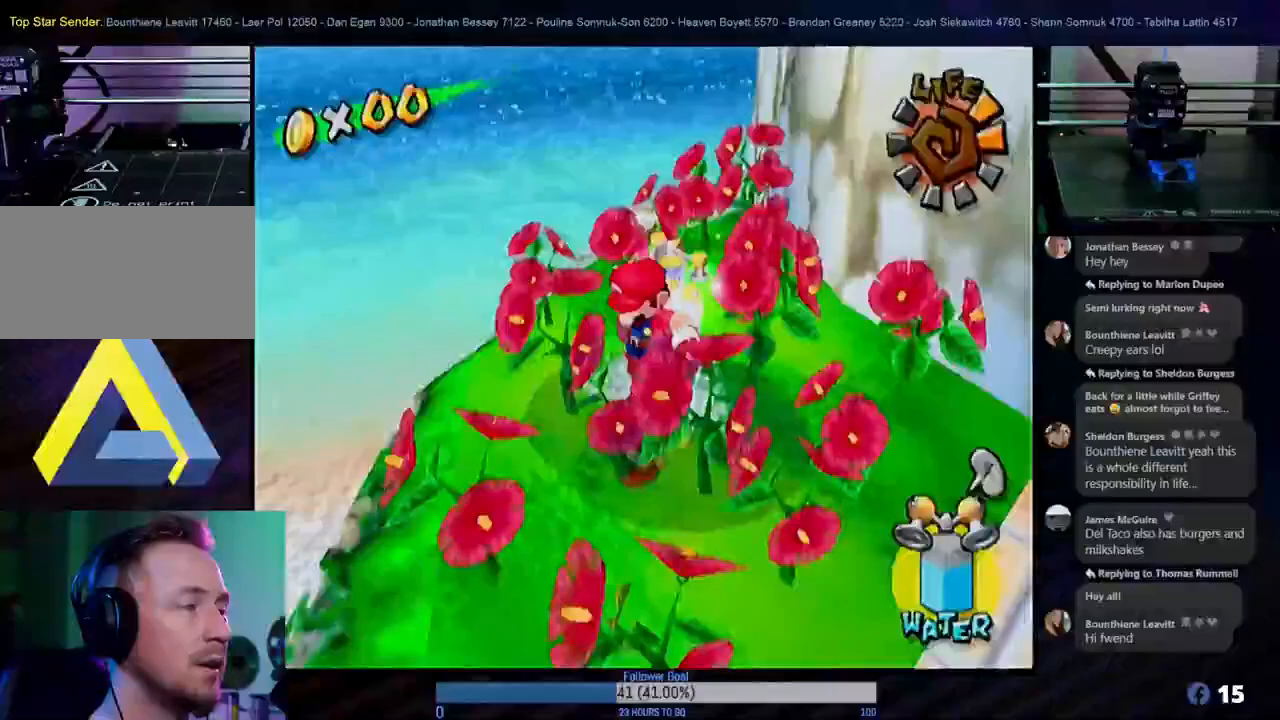
{"buttons": ["R1"], "left_stick": "right", "right_stick": "center", "events": [[83, "left_stick", "right"], [267, "left_stick", "down-right"], [400, "left_stick", "right"]]}
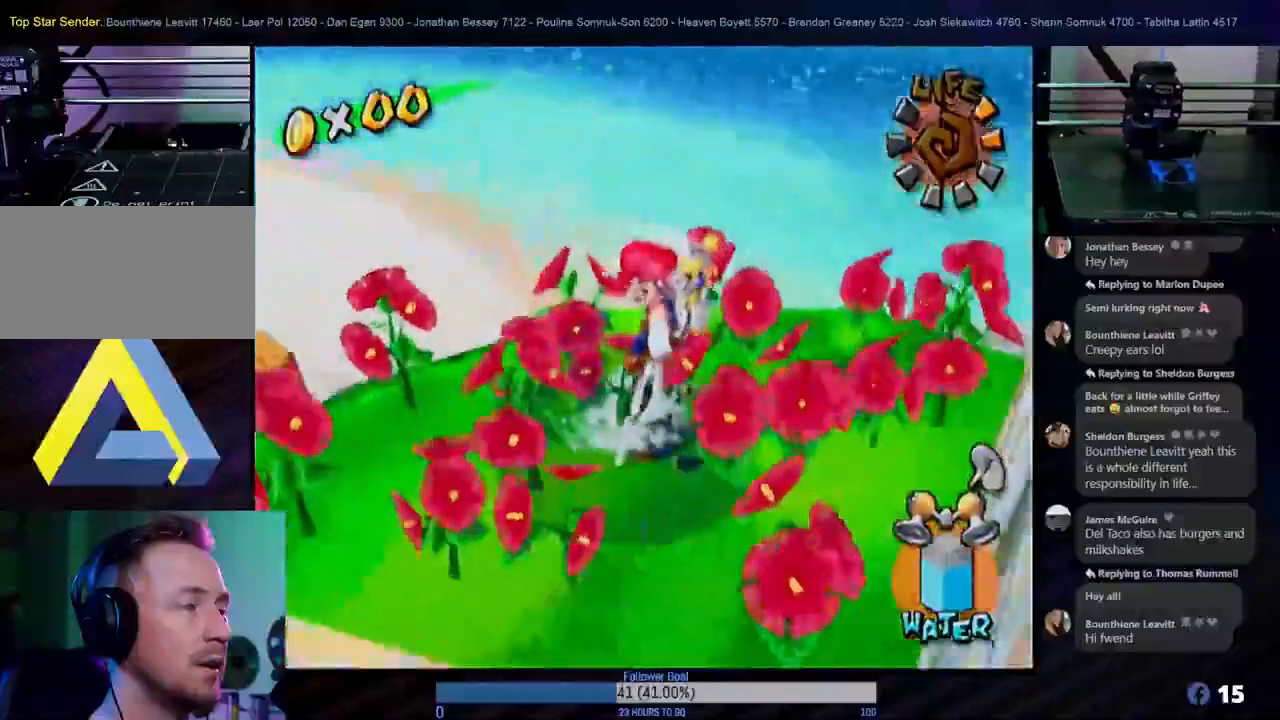
{"buttons": [], "left_stick": "up-left", "right_stick": "center", "events": [[250, "R1", "up"], [333, "left_stick", "center"], [417, "left_stick", "up-left"]]}
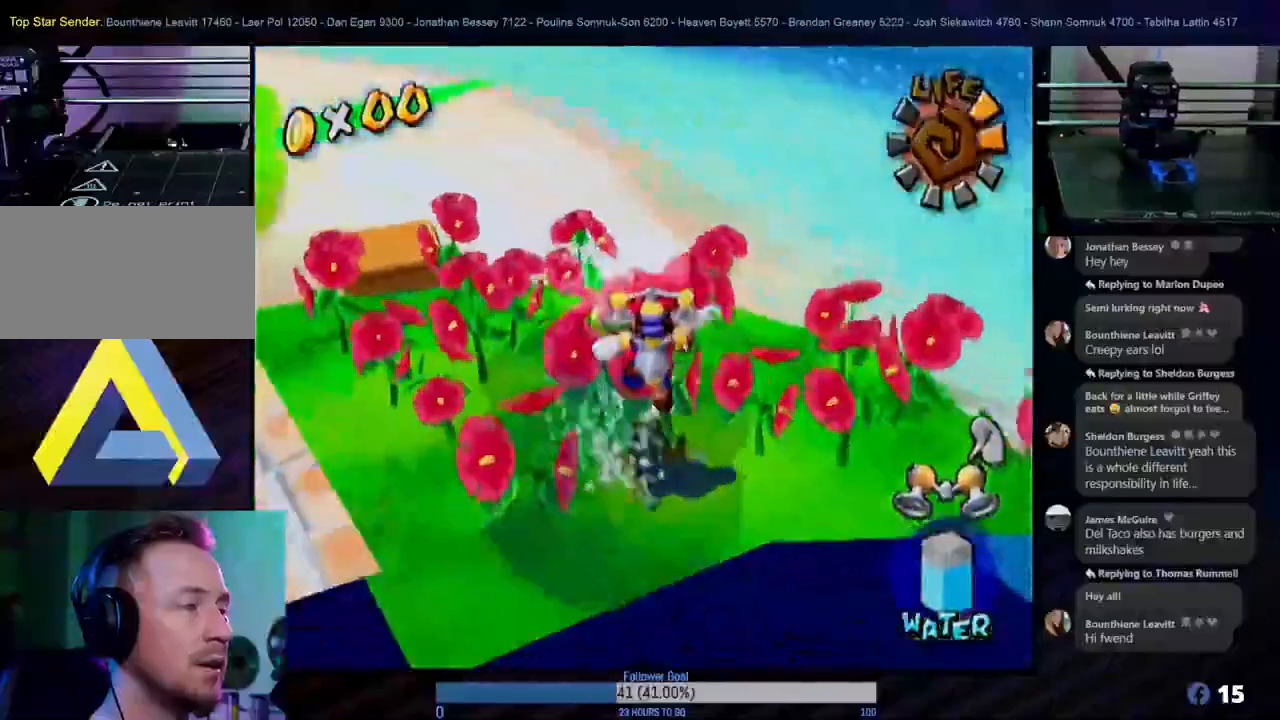
{"buttons": [], "left_stick": "up-left", "right_stick": "center", "events": [[233, "X", "down"], [383, "X", "up"]]}
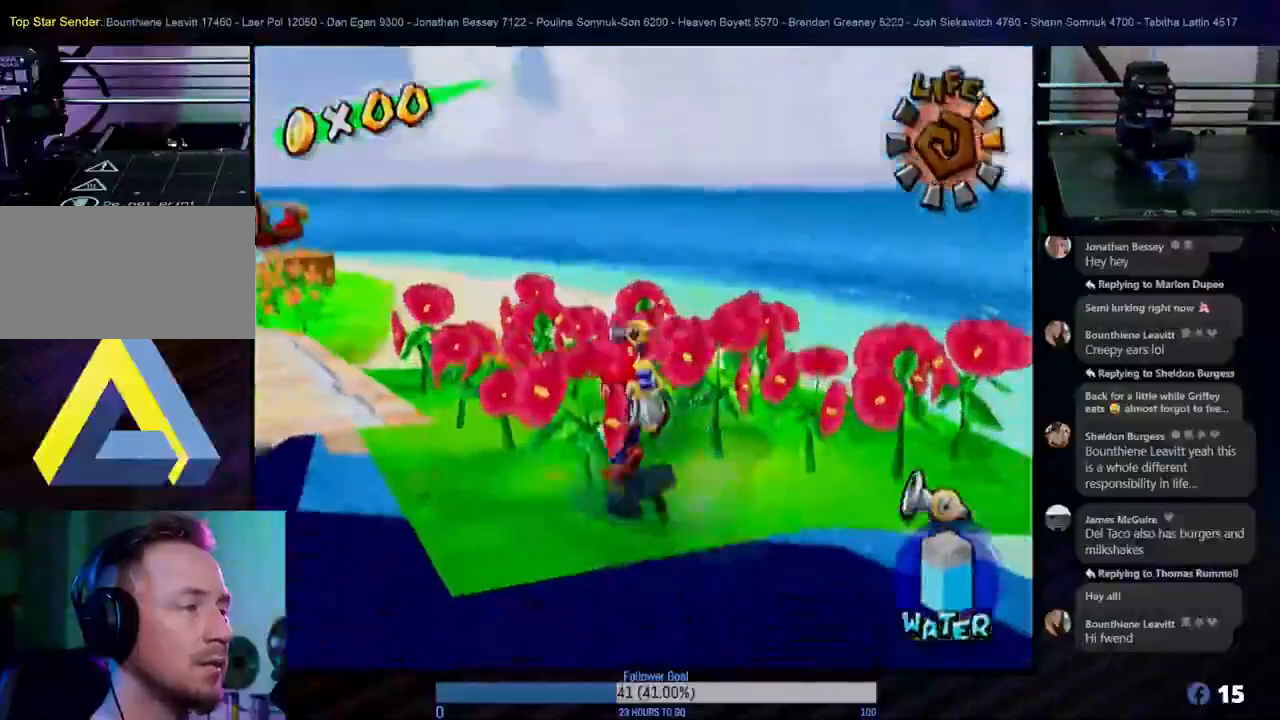
{"buttons": ["A"], "left_stick": "up-left", "right_stick": "center", "events": [[150, "L1", "down"], [300, "L1", "up"], [333, "A", "down"]]}
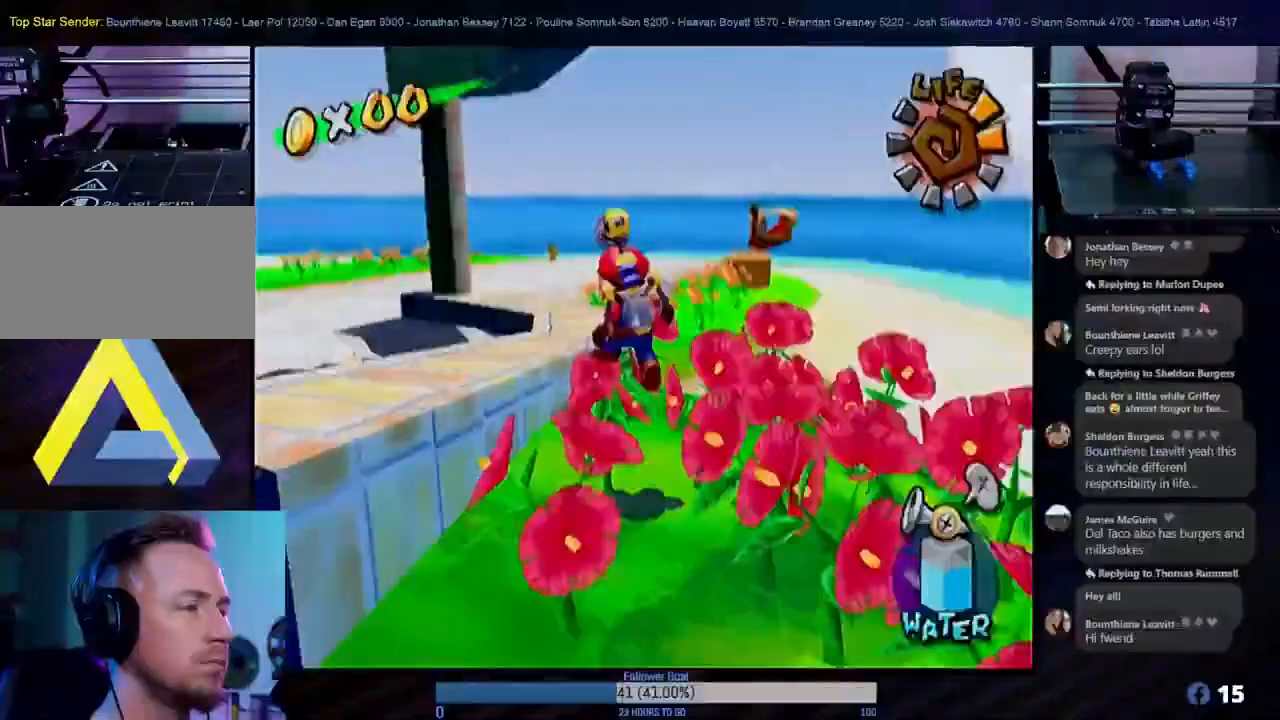
{"buttons": [], "left_stick": "up-left", "right_stick": "center", "events": [[33, "A", "up"], [133, "left_stick", "up"], [417, "left_stick", "up-left"]]}
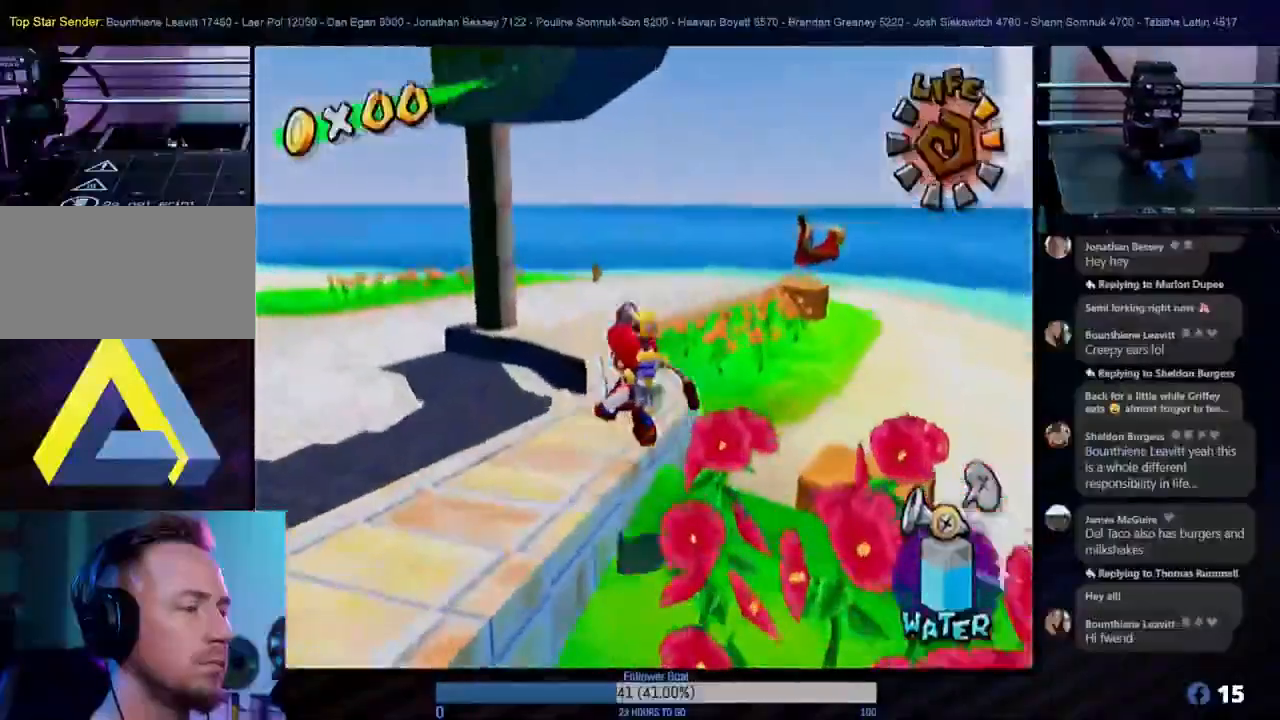
{"buttons": [], "left_stick": "up-left", "right_stick": "center", "events": [[183, "left_stick", "up"], [483, "left_stick", "up-left"]]}
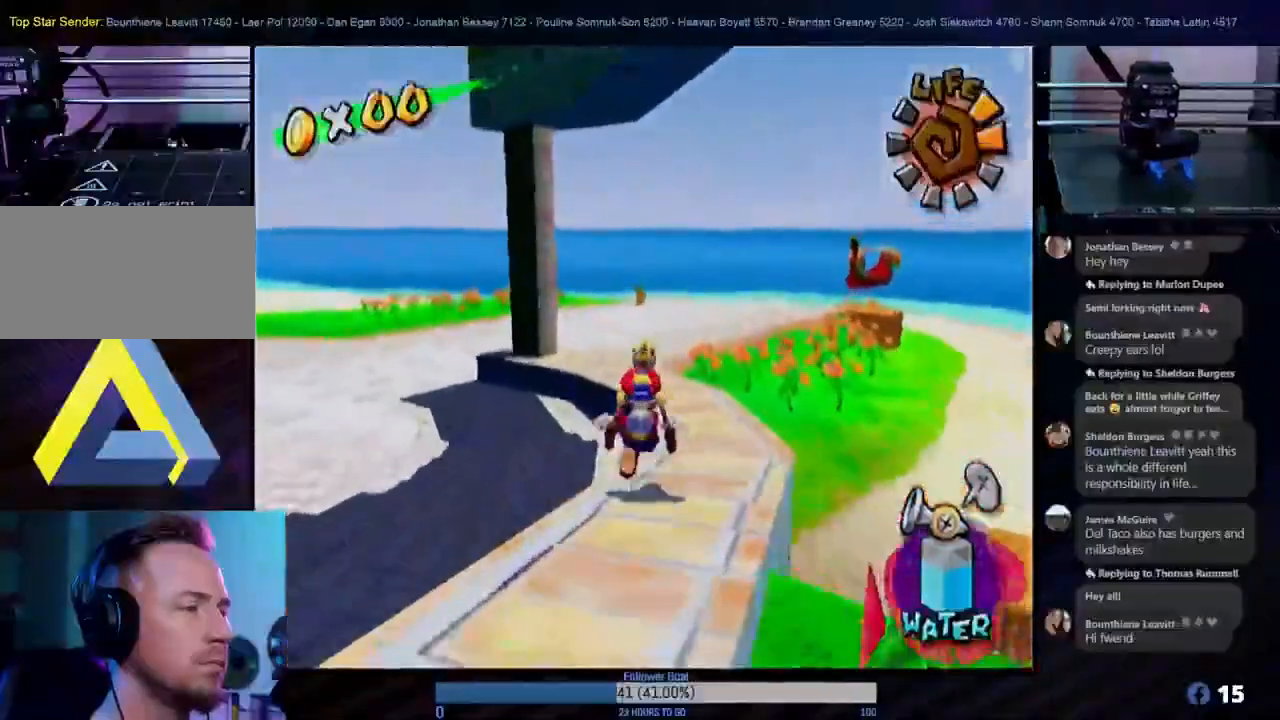
{"buttons": [], "left_stick": "up", "right_stick": "center", "events": [[83, "left_stick", "left"], [217, "left_stick", "up-left"], [333, "L1", "down"], [350, "left_stick", "up"], [417, "L1", "up"]]}
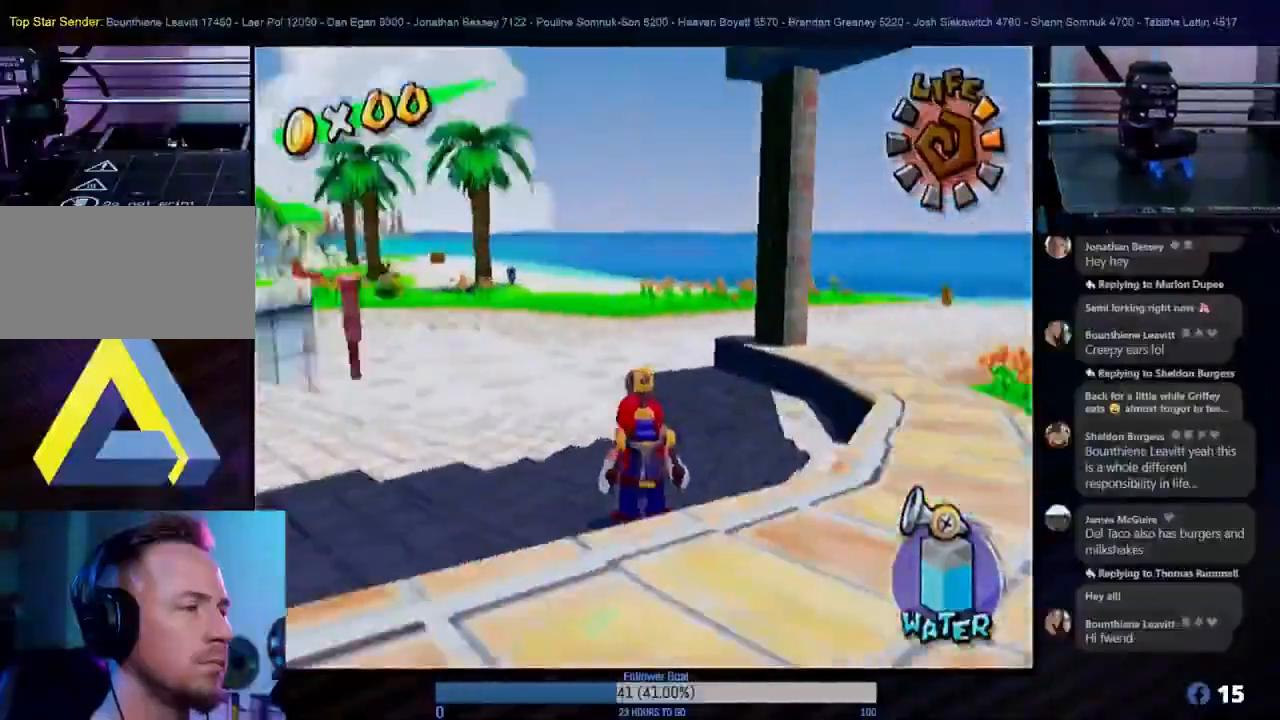
{"buttons": [], "left_stick": "up-left", "right_stick": "center", "events": [[500, "left_stick", "up-left"]]}
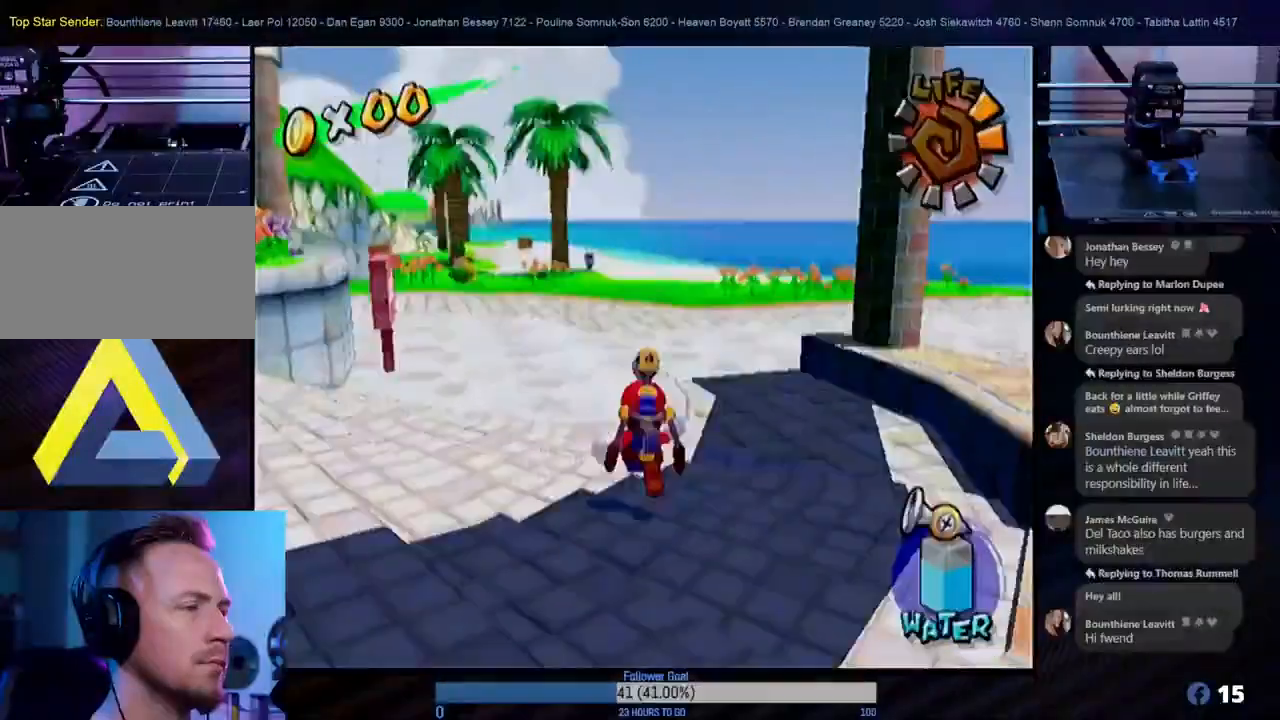
{"buttons": [], "left_stick": "up", "right_stick": "center", "events": [[67, "L1", "down"], [217, "L1", "up"], [250, "left_stick", "up"]]}